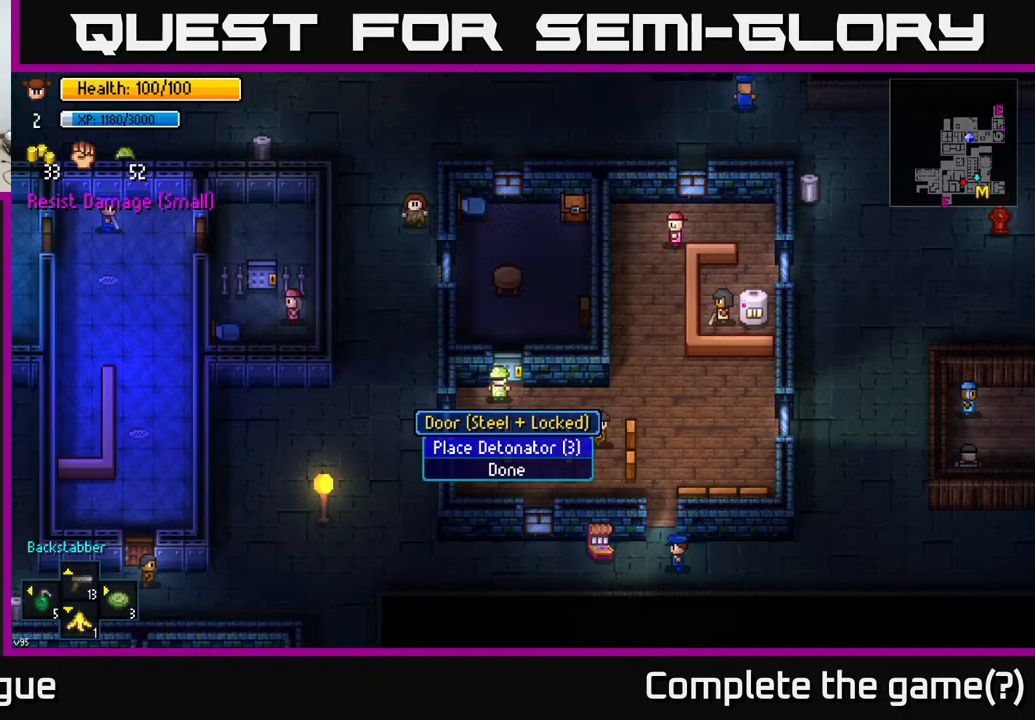
Gameplay with a controller (Xbox layout); each line is a JSON object with the inputs held at the frame after it. "events" lists button and stick changes between this image and that frame as [ms after this image, input, new state], when the widget could be followed in between.
{"buttons": [], "left_stick": "center", "right_stick": "center", "events": [[100, "DPAD_DOWN", "down"], [250, "DPAD_DOWN", "up"], [400, "A", "down"], [467, "A", "up"]]}
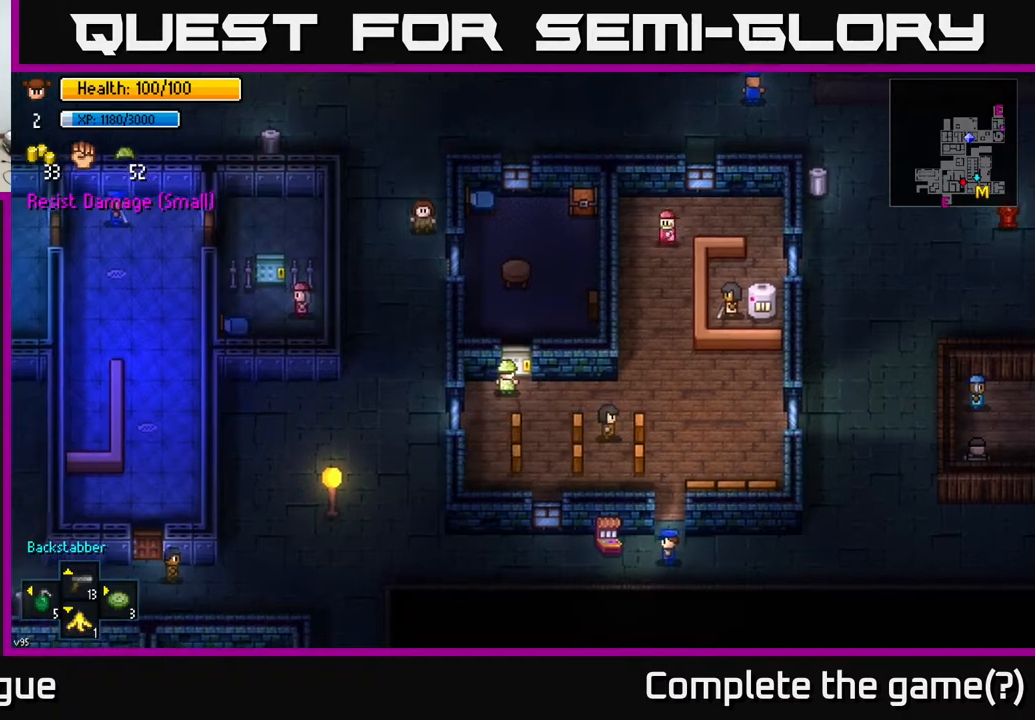
{"buttons": [], "left_stick": "right", "right_stick": "center", "events": [[100, "left_stick", "right"]]}
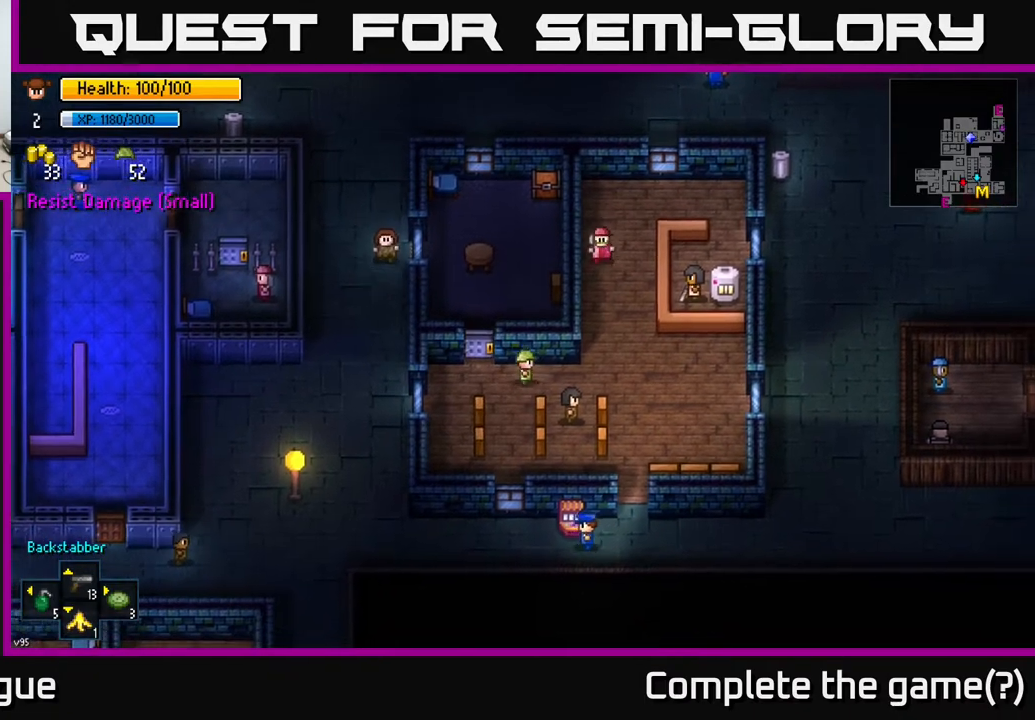
{"buttons": [], "left_stick": "down-right", "right_stick": "center", "events": [[483, "left_stick", "down-right"]]}
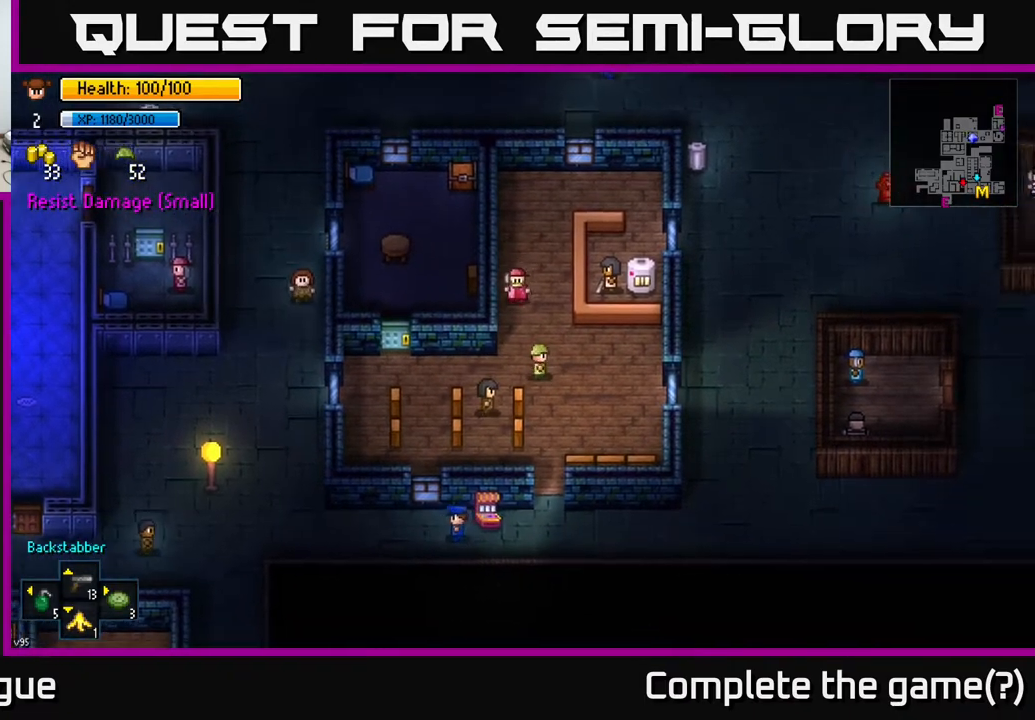
{"buttons": [], "left_stick": "down", "right_stick": "center", "events": [[17, "left_stick", "down"], [183, "left_stick", "center"], [467, "left_stick", "down"]]}
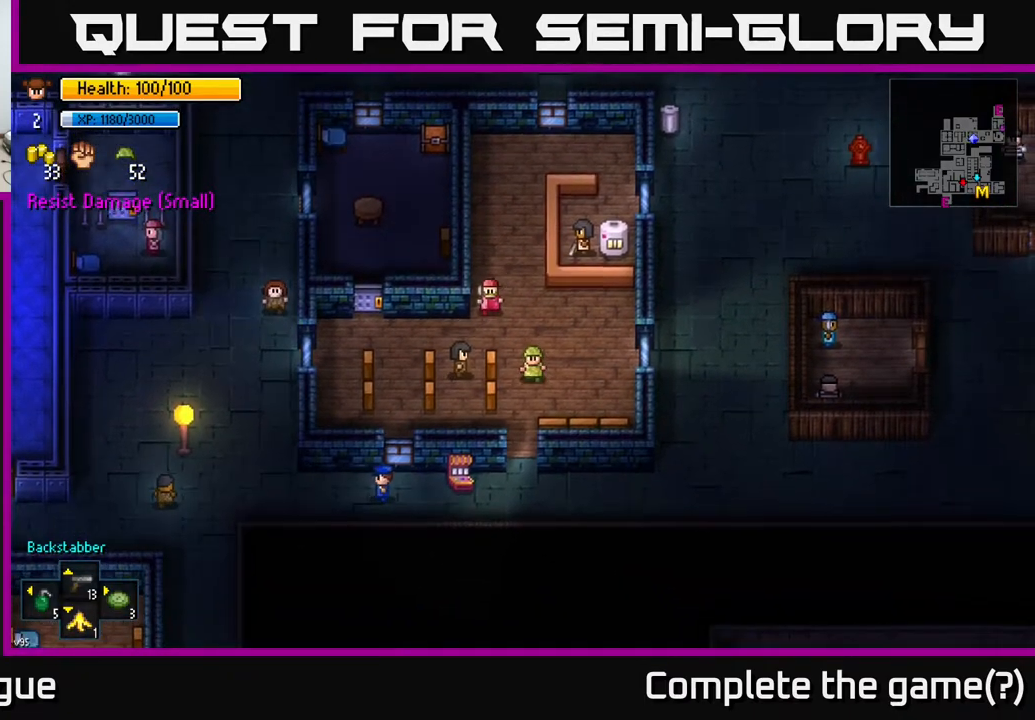
{"buttons": [], "left_stick": "down", "right_stick": "center", "events": [[133, "left_stick", "down-left"], [350, "left_stick", "down-right"], [400, "left_stick", "down"]]}
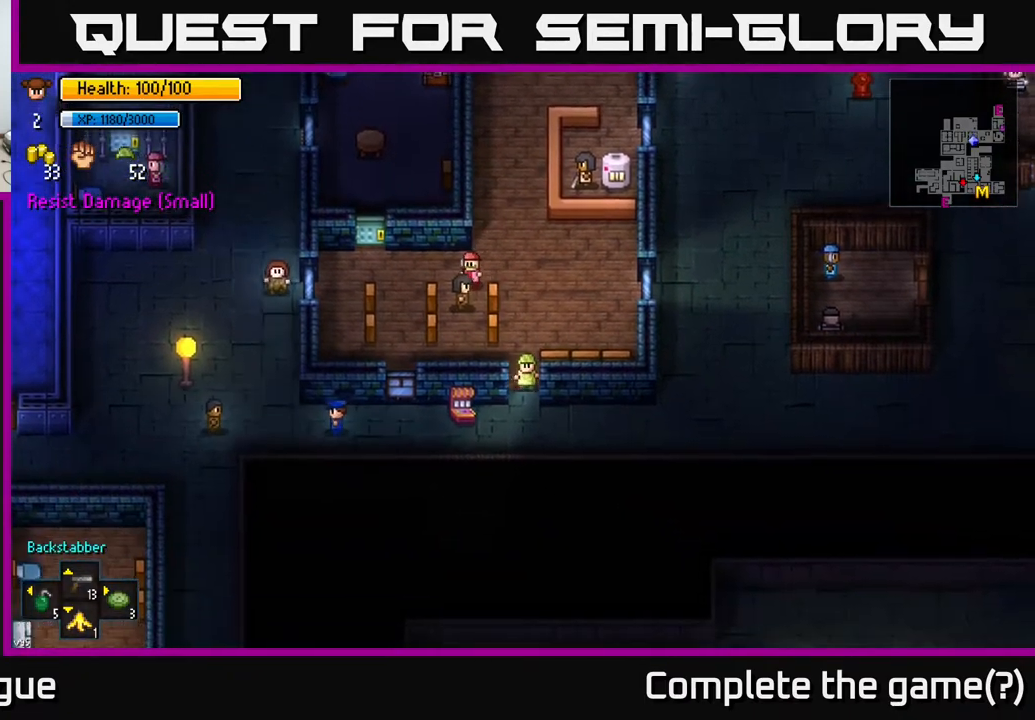
{"buttons": [], "left_stick": "right", "right_stick": "right", "events": [[167, "left_stick", "right"], [250, "right_stick", "right"]]}
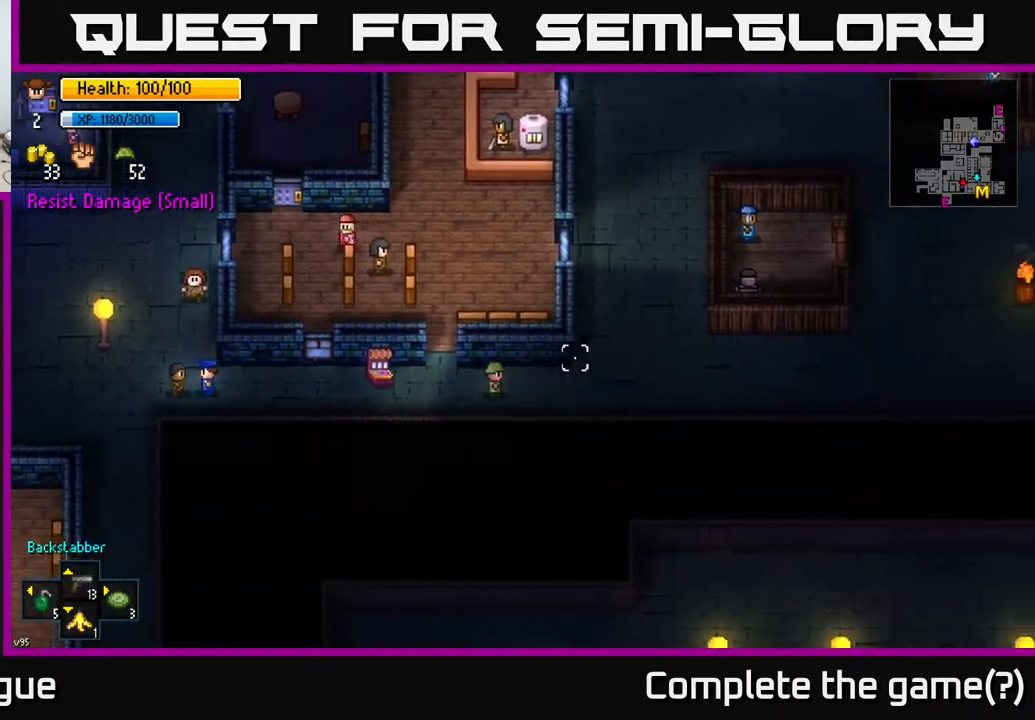
{"buttons": [], "left_stick": "up-right", "right_stick": "up-right", "events": [[183, "right_stick", "up-right"], [467, "left_stick", "up-right"]]}
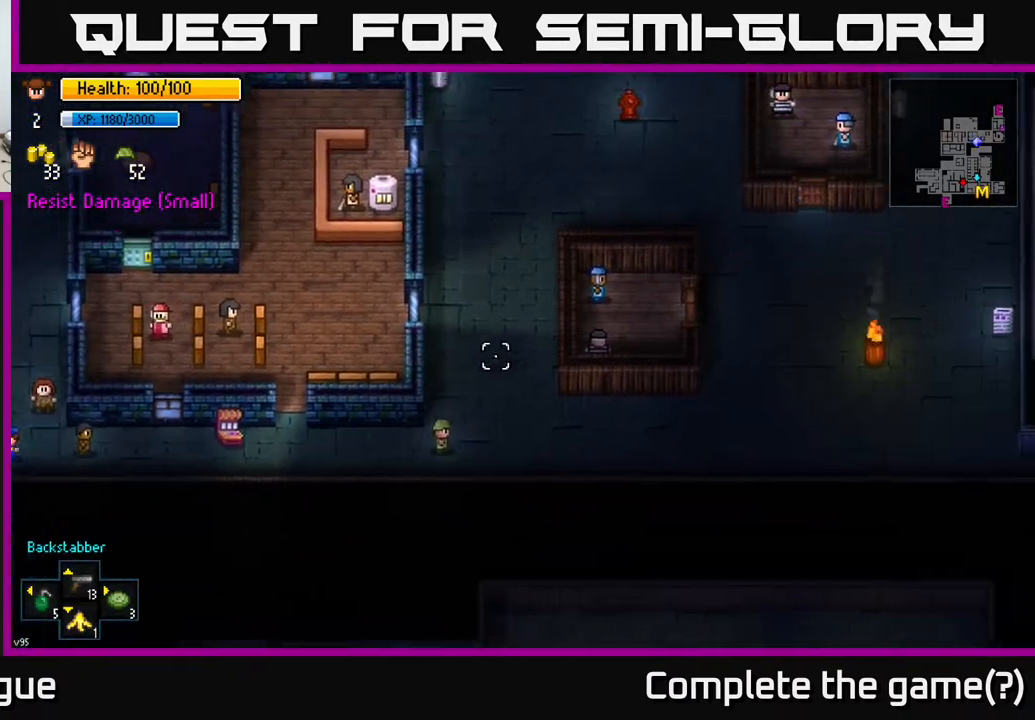
{"buttons": [], "left_stick": "up", "right_stick": "up-right", "events": [[117, "left_stick", "up"]]}
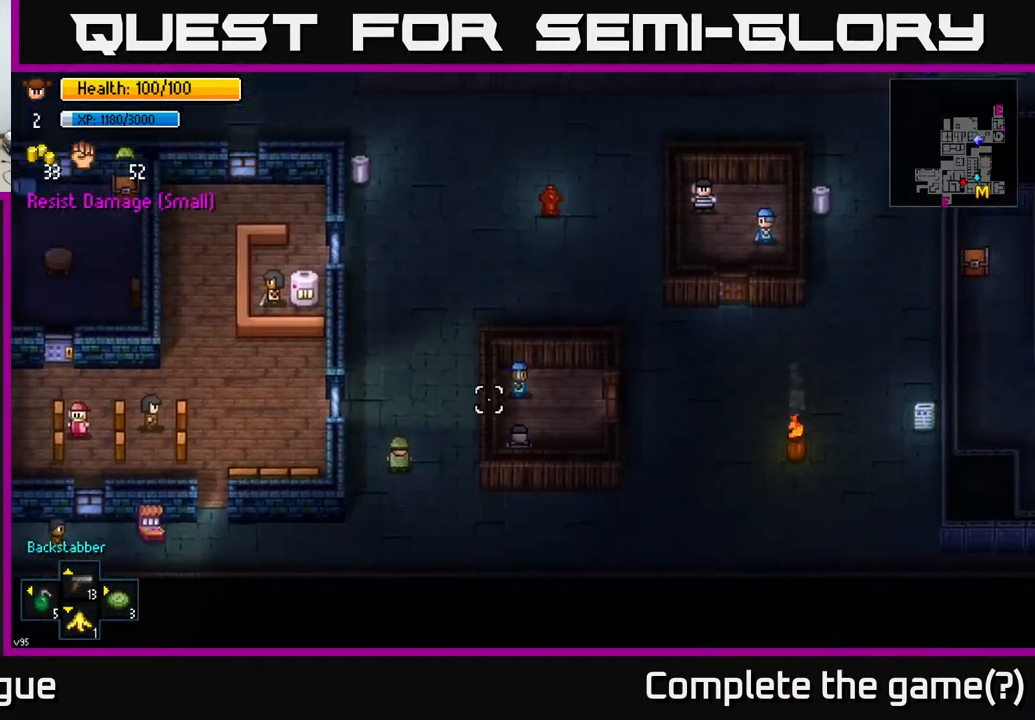
{"buttons": [], "left_stick": "up-right", "right_stick": "right", "events": [[233, "left_stick", "up-right"], [300, "right_stick", "right"]]}
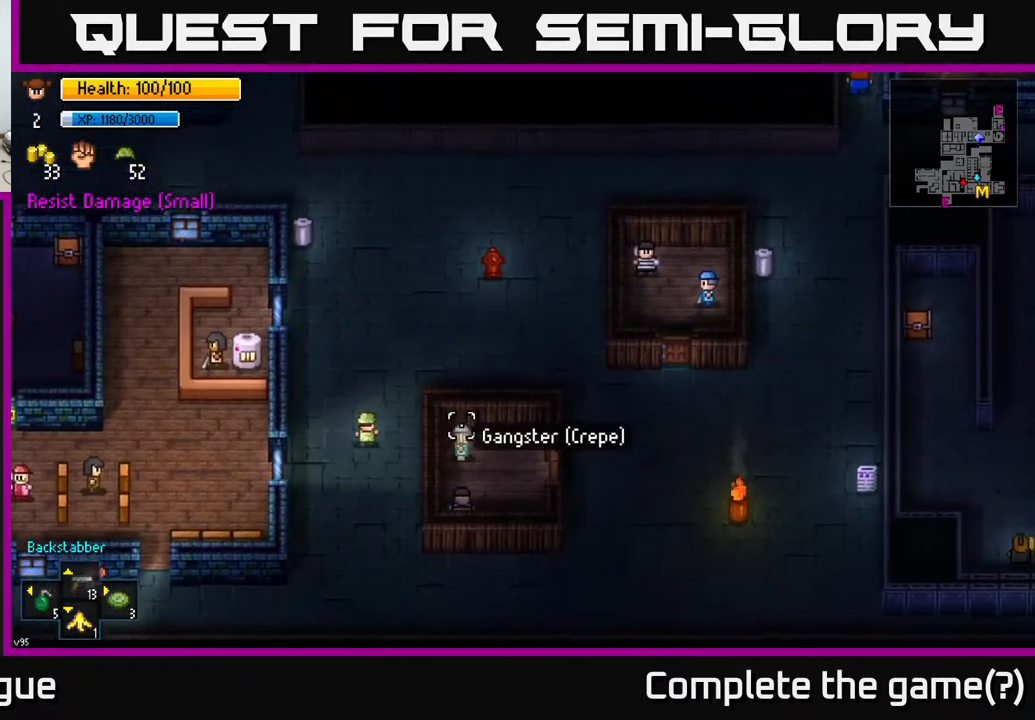
{"buttons": [], "left_stick": "right", "right_stick": "right", "events": [[317, "left_stick", "right"]]}
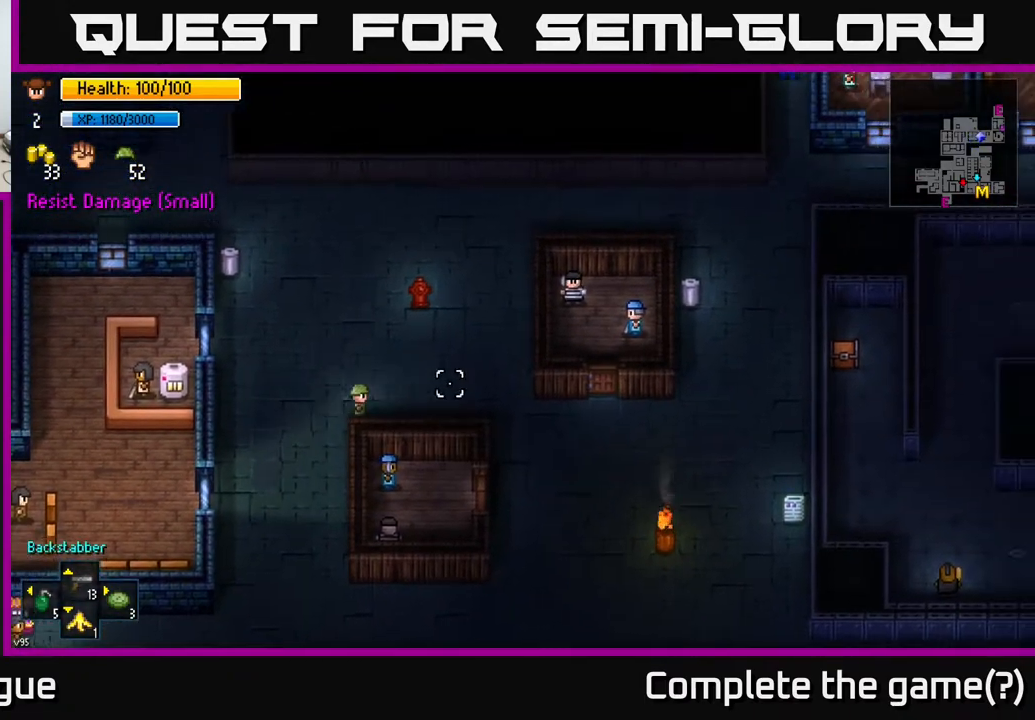
{"buttons": [], "left_stick": "right", "right_stick": "right", "events": [[333, "left_stick", "down-right"], [483, "left_stick", "right"]]}
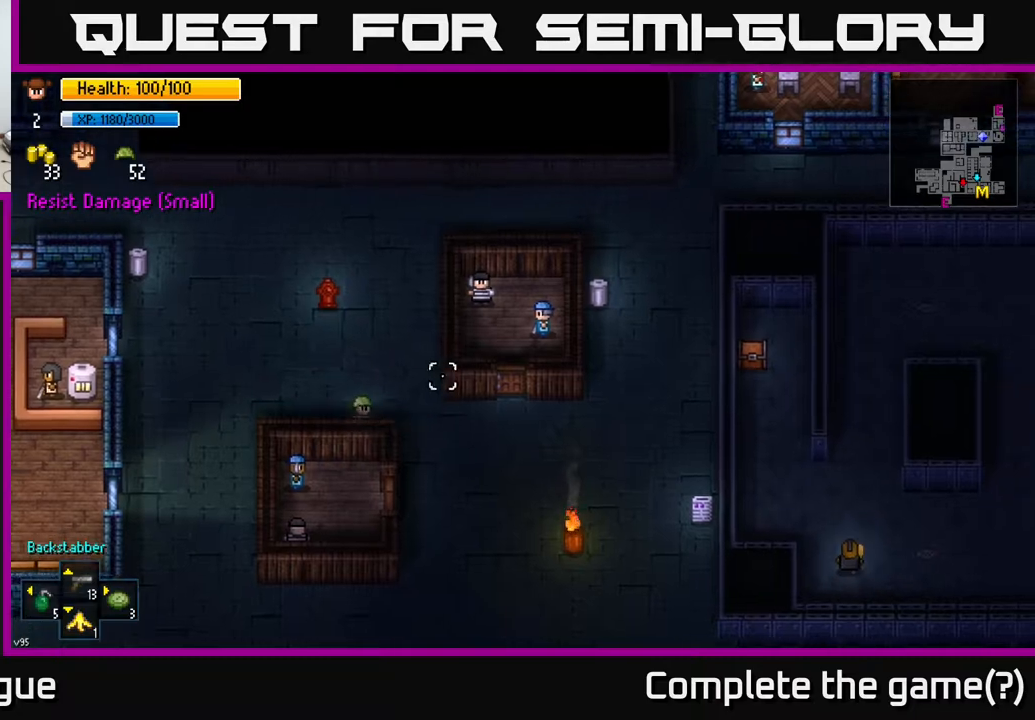
{"buttons": [], "left_stick": "right", "right_stick": "center", "events": [[117, "left_stick", "down-right"], [217, "right_stick", "up"], [300, "left_stick", "right"], [350, "right_stick", "center"]]}
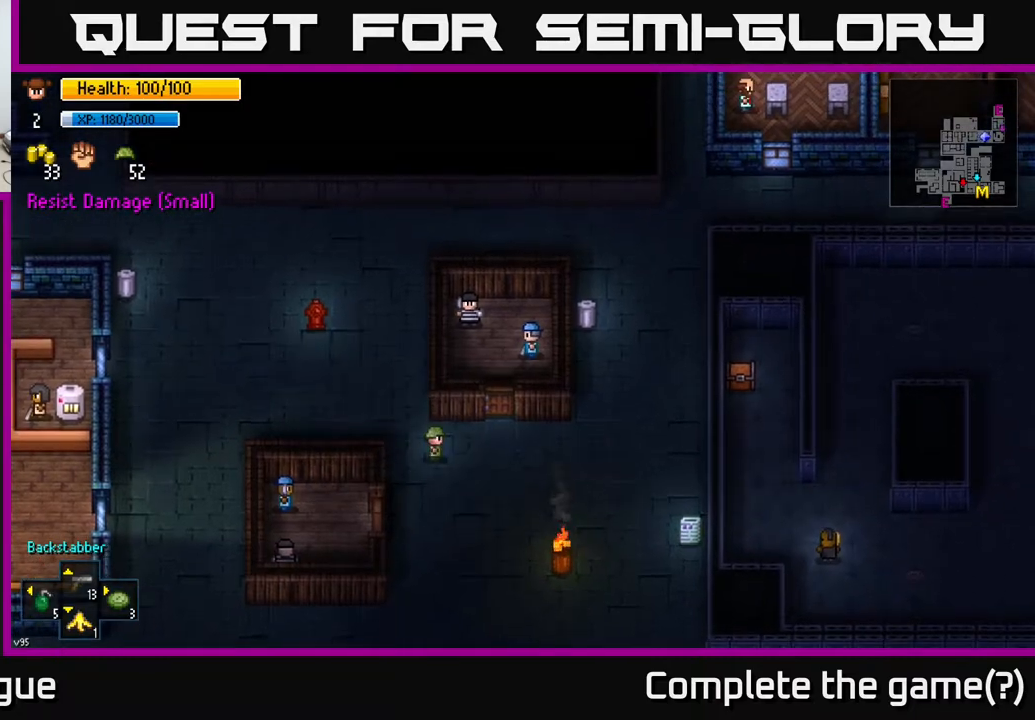
{"buttons": [], "left_stick": "center", "right_stick": "center", "events": [[117, "left_stick", "up-right"], [317, "left_stick", "center"], [350, "A", "down"], [450, "A", "up"]]}
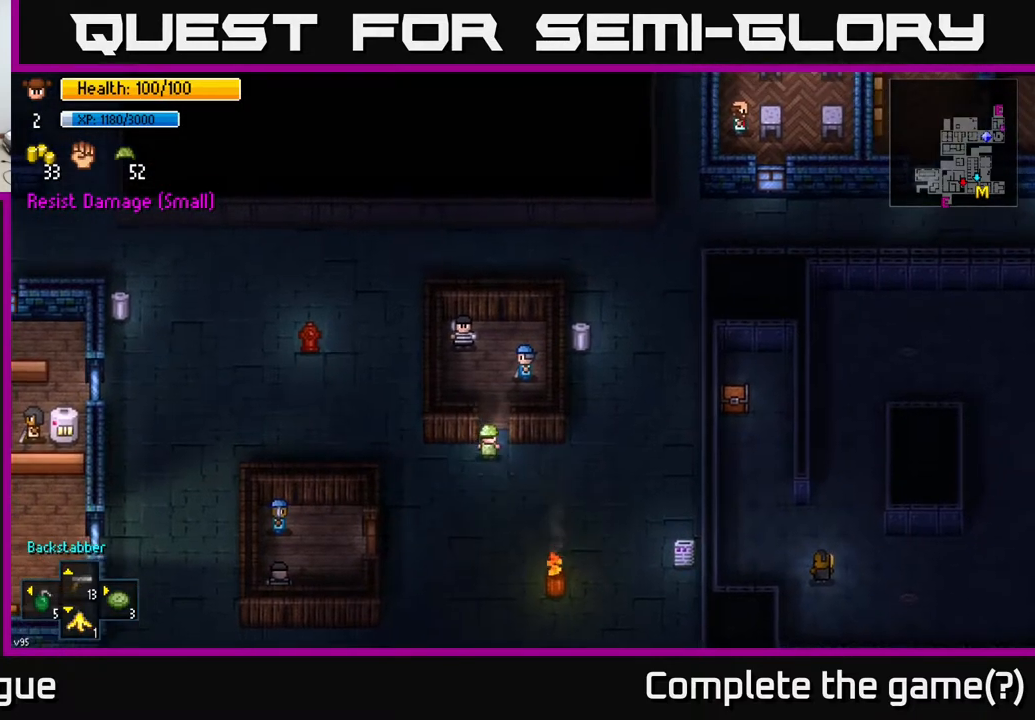
{"buttons": [], "left_stick": "center", "right_stick": "center", "events": [[83, "left_stick", "up"], [300, "left_stick", "up-right"], [400, "left_stick", "center"]]}
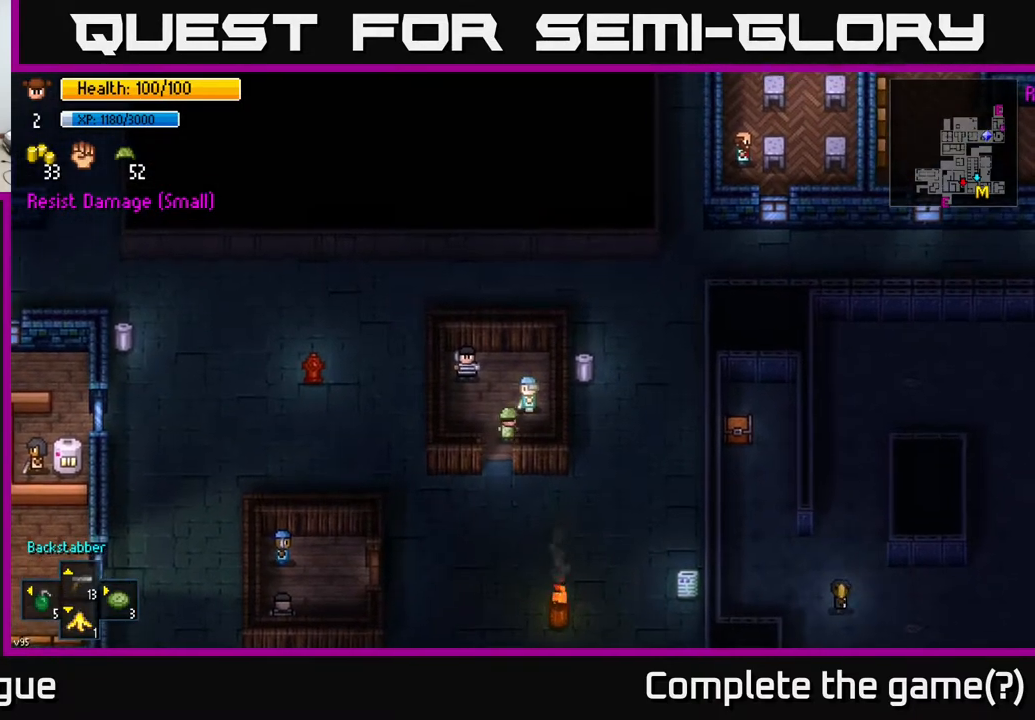
{"buttons": [], "left_stick": "center", "right_stick": "center", "events": [[200, "A", "down"], [283, "A", "up"]]}
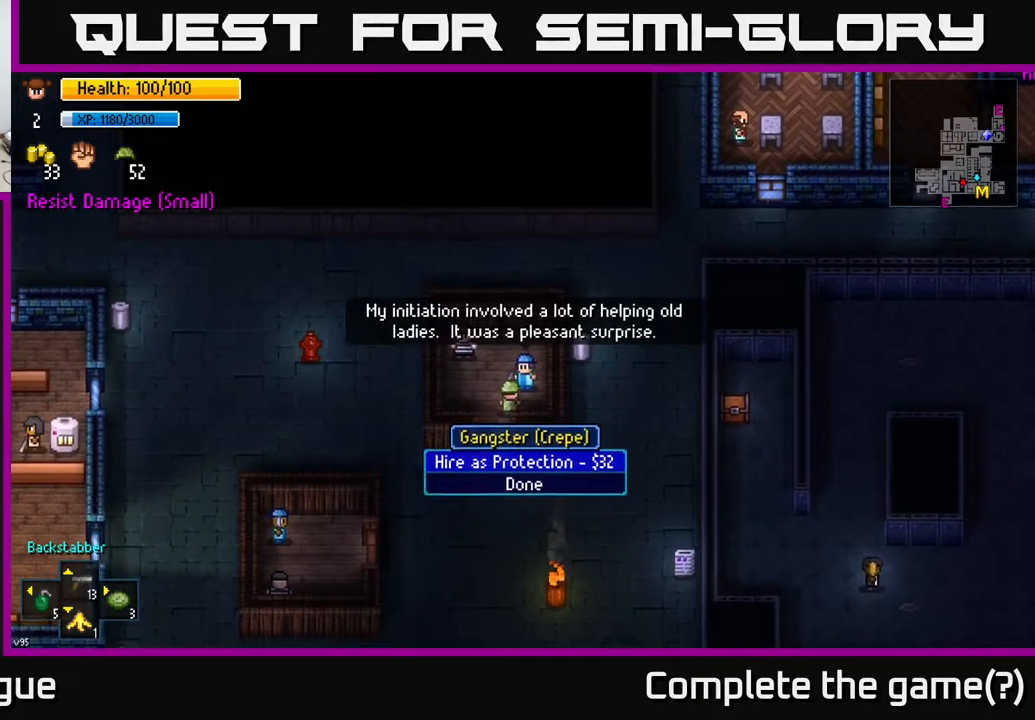
{"buttons": [], "left_stick": "center", "right_stick": "center", "events": []}
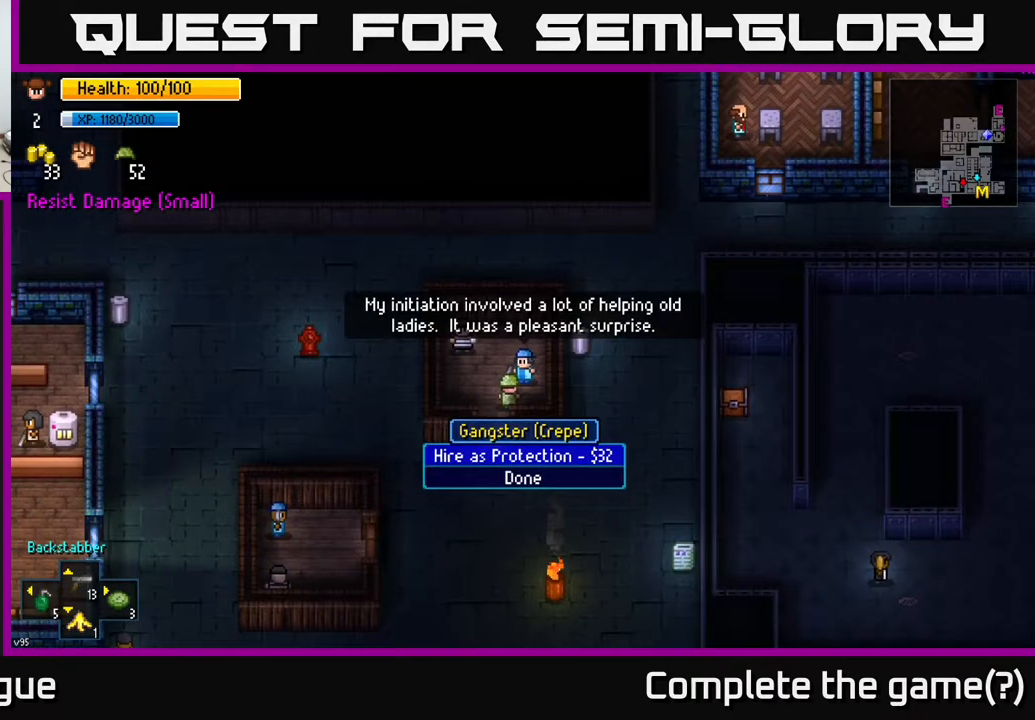
{"buttons": [], "left_stick": "center", "right_stick": "center", "events": [[250, "DPAD_DOWN", "down"], [350, "DPAD_DOWN", "up"]]}
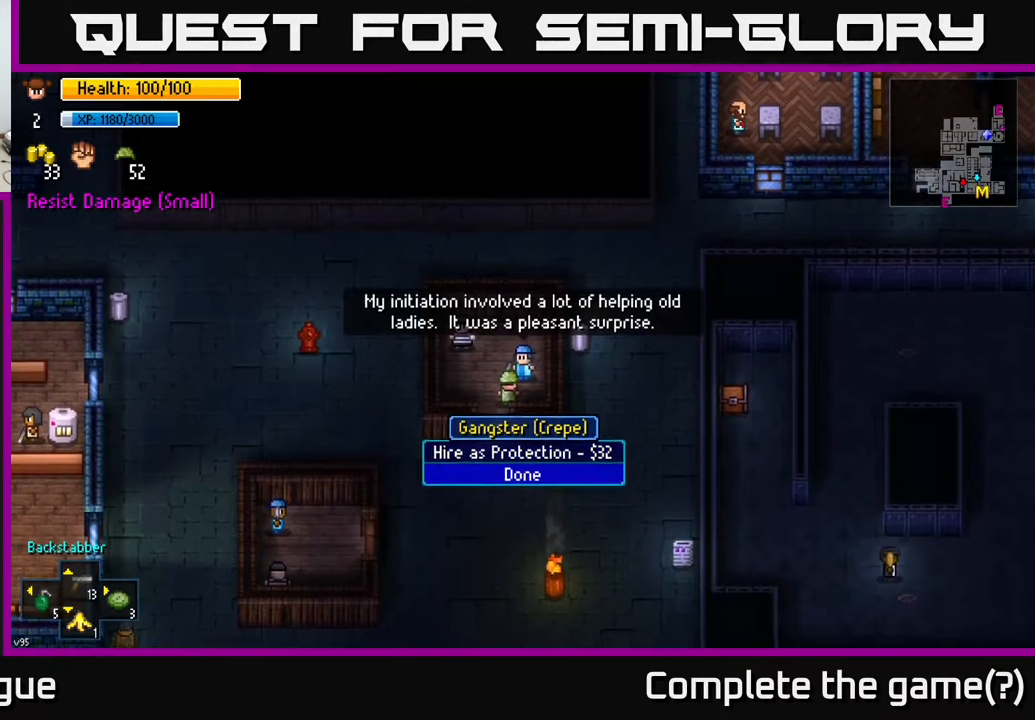
{"buttons": [], "left_stick": "center", "right_stick": "center", "events": []}
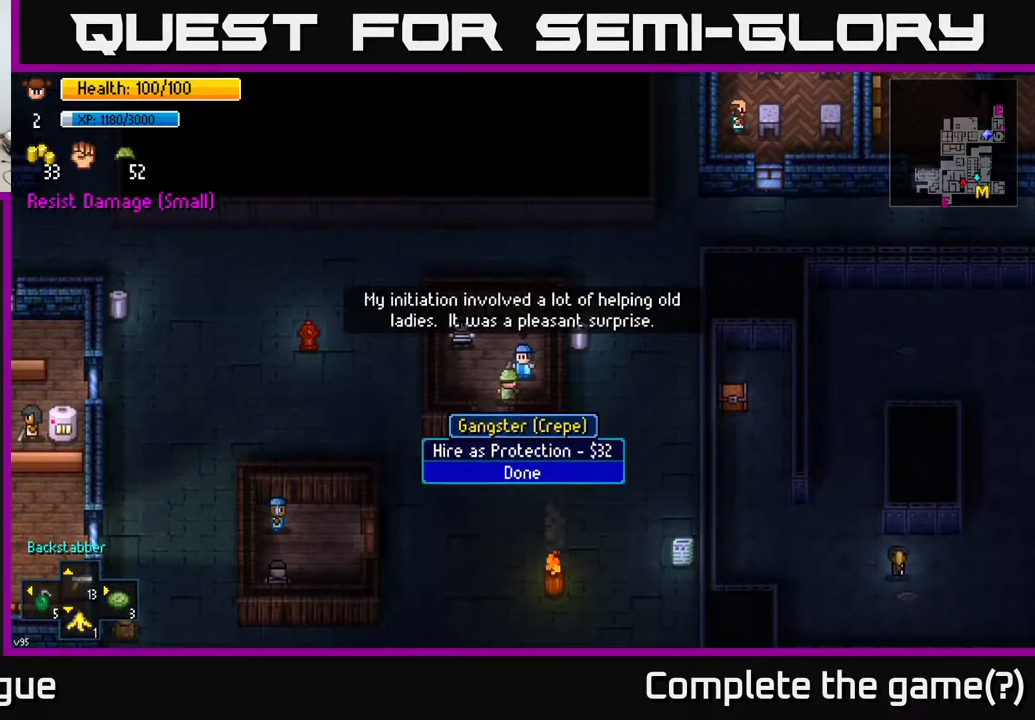
{"buttons": [], "left_stick": "up-left", "right_stick": "center", "events": [[483, "left_stick", "up-left"]]}
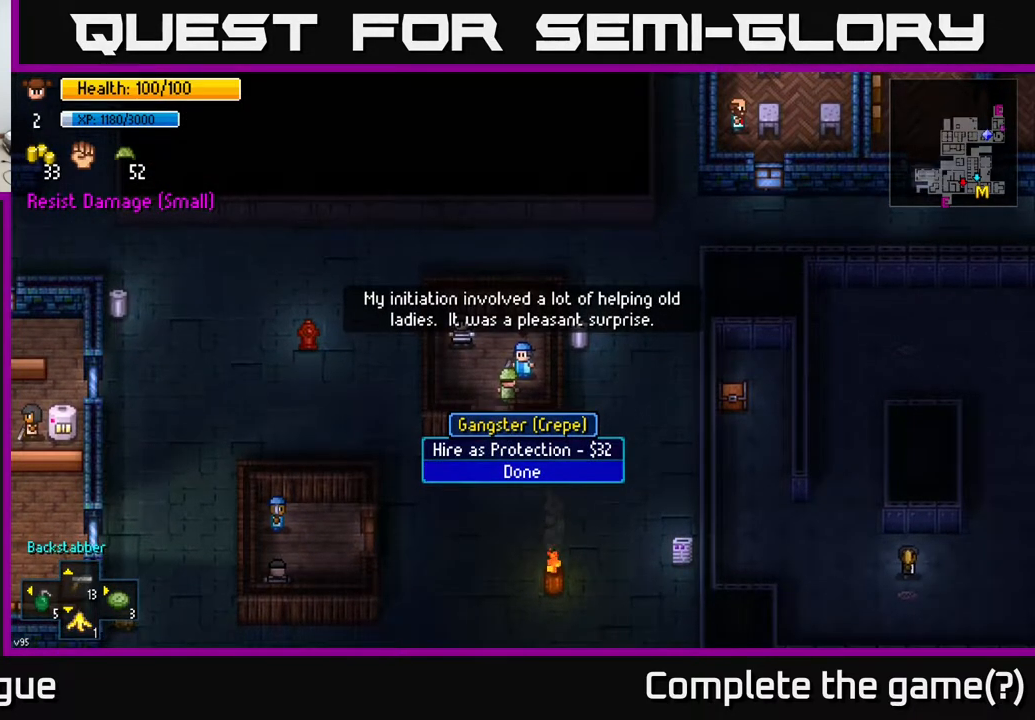
{"buttons": [], "left_stick": "center", "right_stick": "center", "events": [[217, "left_stick", "center"]]}
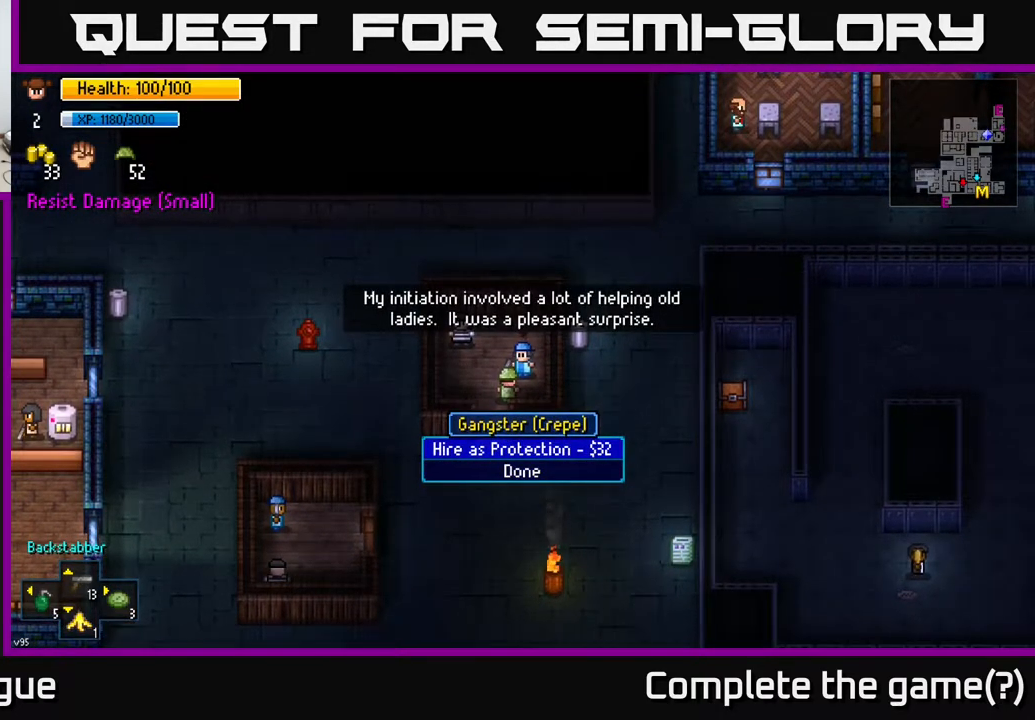
{"buttons": [], "left_stick": "center", "right_stick": "center", "events": [[100, "A", "down"], [200, "A", "up"]]}
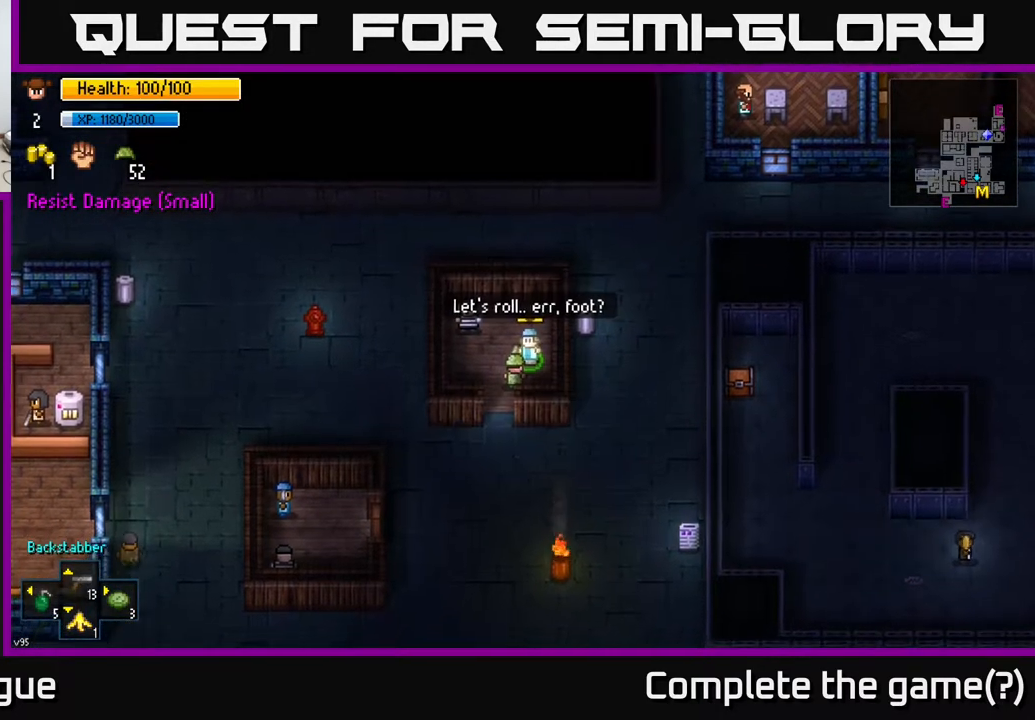
{"buttons": [], "left_stick": "center", "right_stick": "center", "events": []}
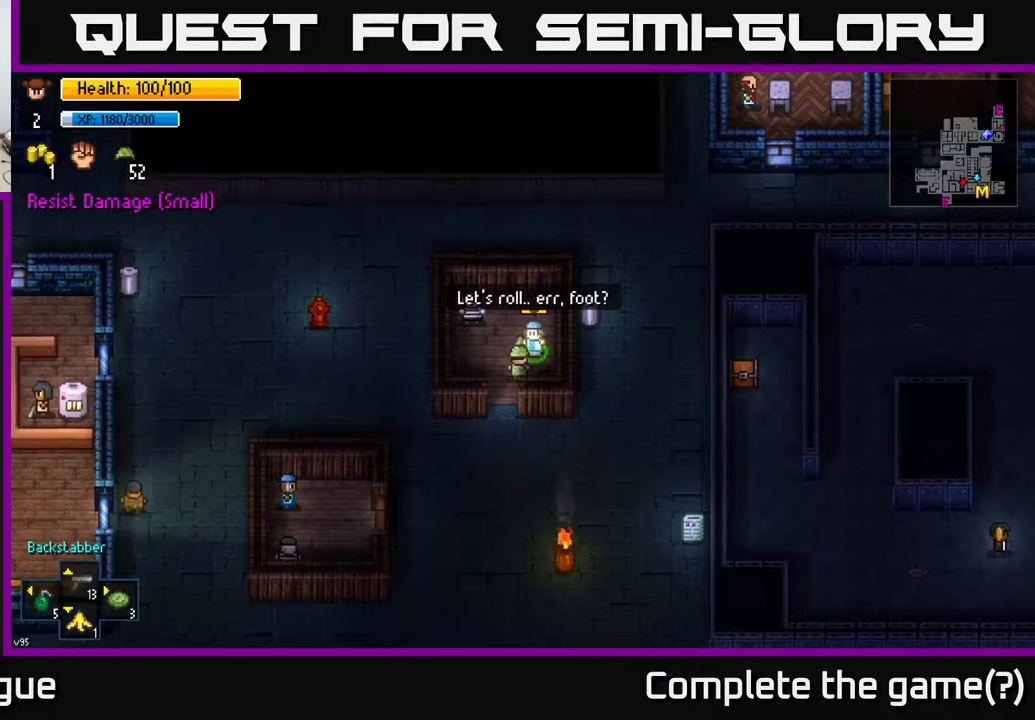
{"buttons": [], "left_stick": "center", "right_stick": "center", "events": [[133, "left_stick", "left"], [300, "left_stick", "center"]]}
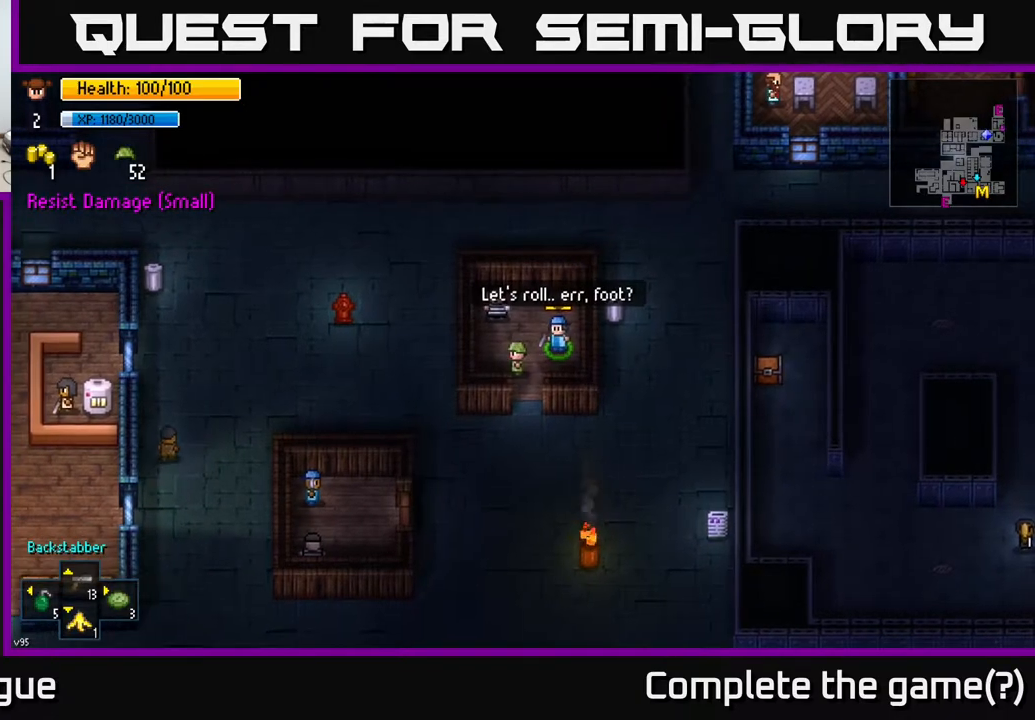
{"buttons": [], "left_stick": "center", "right_stick": "center", "events": [[300, "left_stick", "up"], [483, "left_stick", "center"]]}
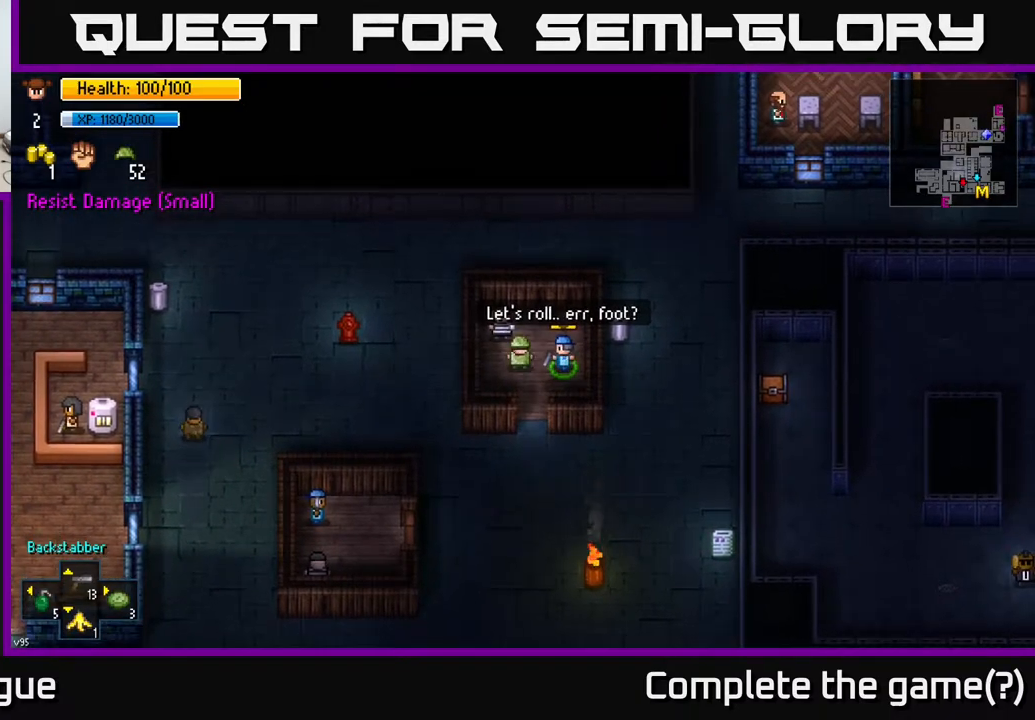
{"buttons": [], "left_stick": "center", "right_stick": "center", "events": [[383, "A", "down"], [483, "A", "up"]]}
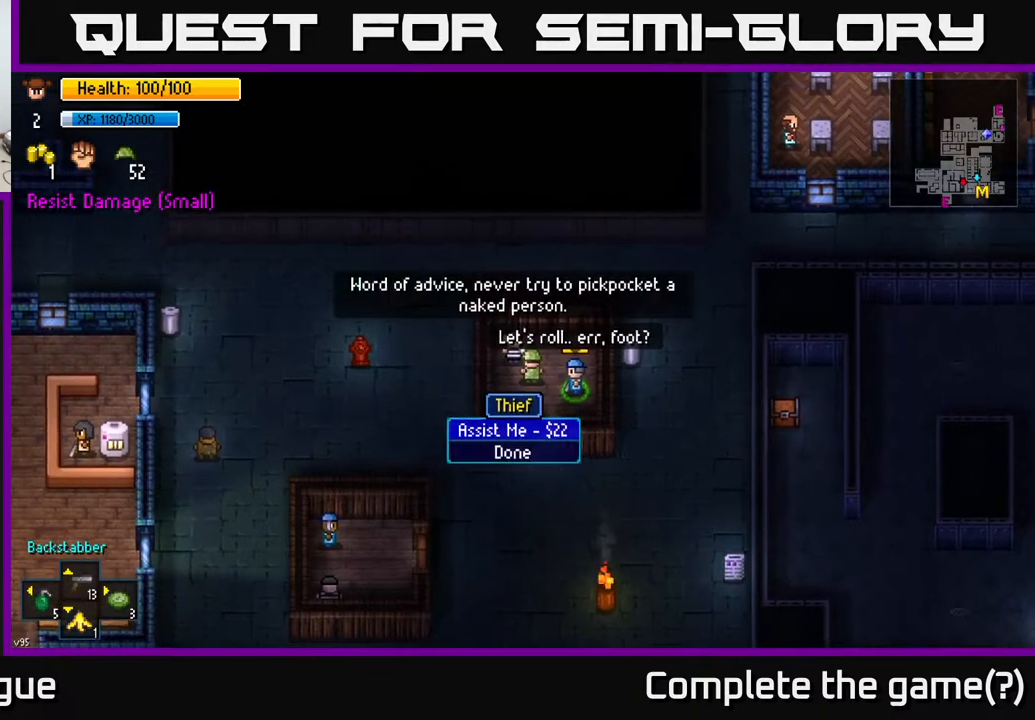
{"buttons": [], "left_stick": "center", "right_stick": "center", "events": []}
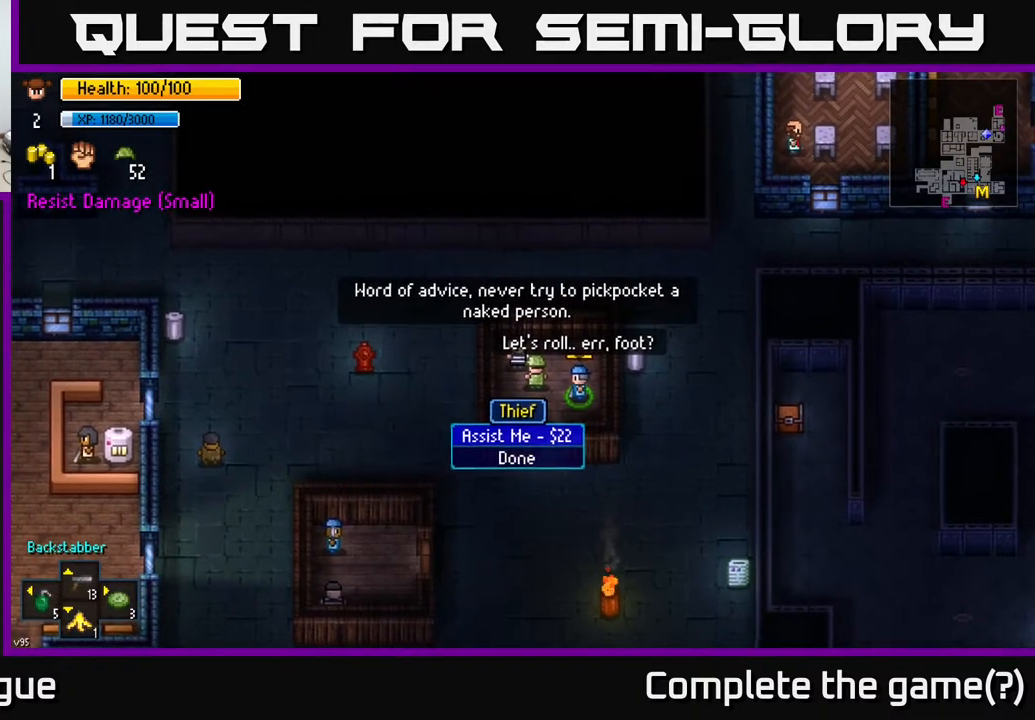
{"buttons": ["DPAD_DOWN"], "left_stick": "center", "right_stick": "center", "events": [[383, "DPAD_DOWN", "down"]]}
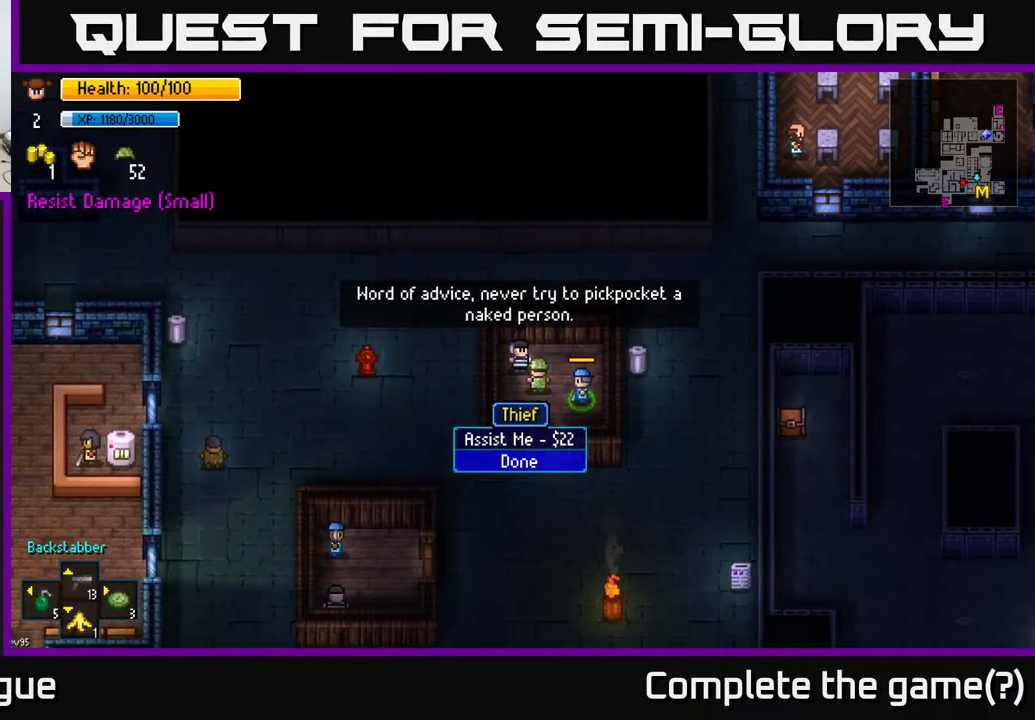
{"buttons": [], "left_stick": "center", "right_stick": "center", "events": [[17, "DPAD_DOWN", "up"]]}
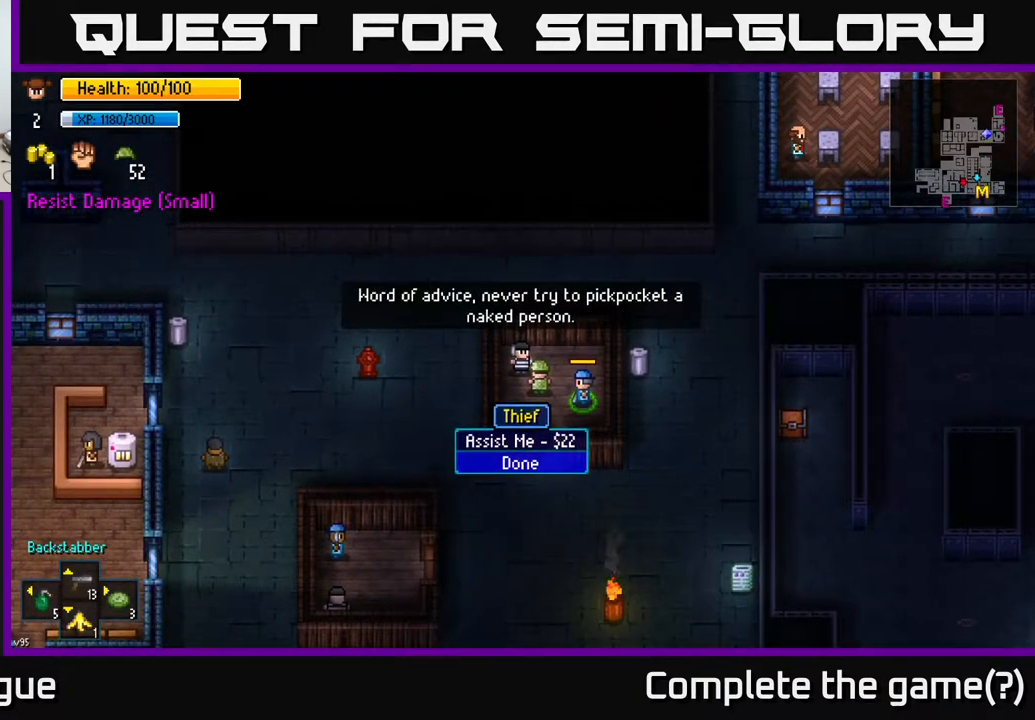
{"buttons": [], "left_stick": "center", "right_stick": "center", "events": [[67, "A", "down"], [167, "A", "up"]]}
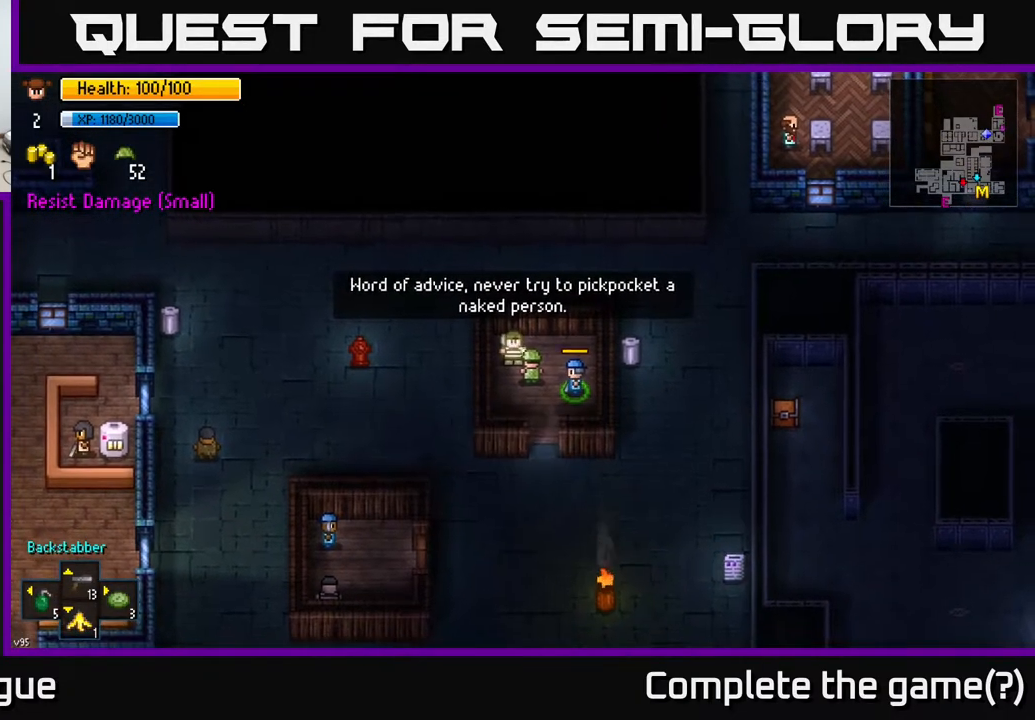
{"buttons": [], "left_stick": "center", "right_stick": "center", "events": []}